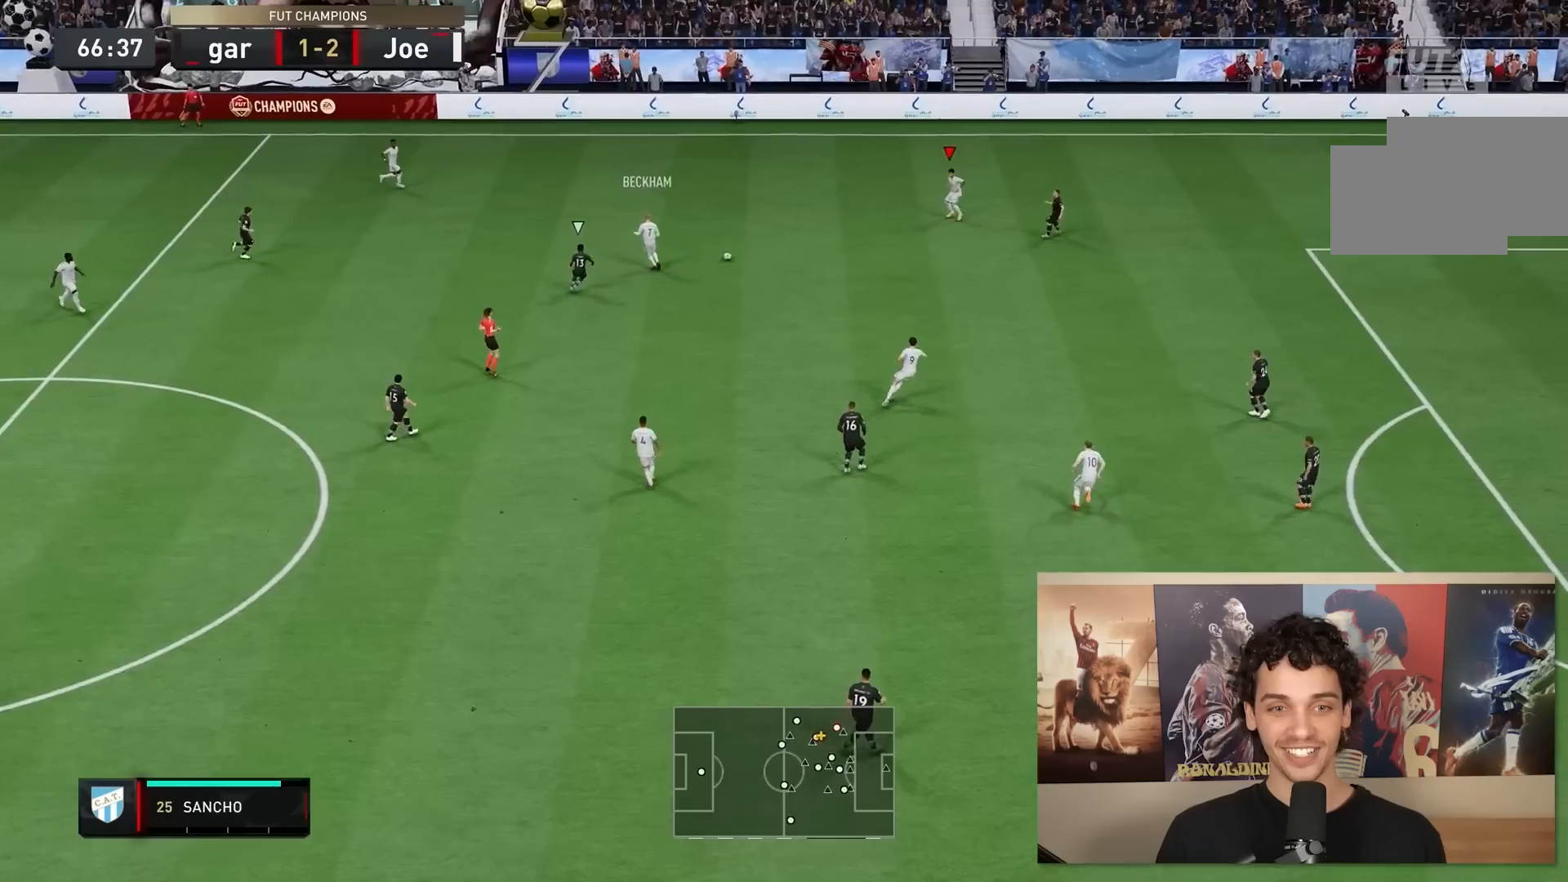
Gameplay with a controller (Xbox layout); each line is a JSON object with the inputs held at the frame after it. "events" lists button and stick changes between this image and that frame as [ms after this image, input, new state], when the widget could be followed in between. Not read: L3 R3.
{"buttons": [], "left_stick": "down", "right_stick": "center", "events": [[133, "left_stick", "down"], [233, "A", "down"], [367, "A", "up"]]}
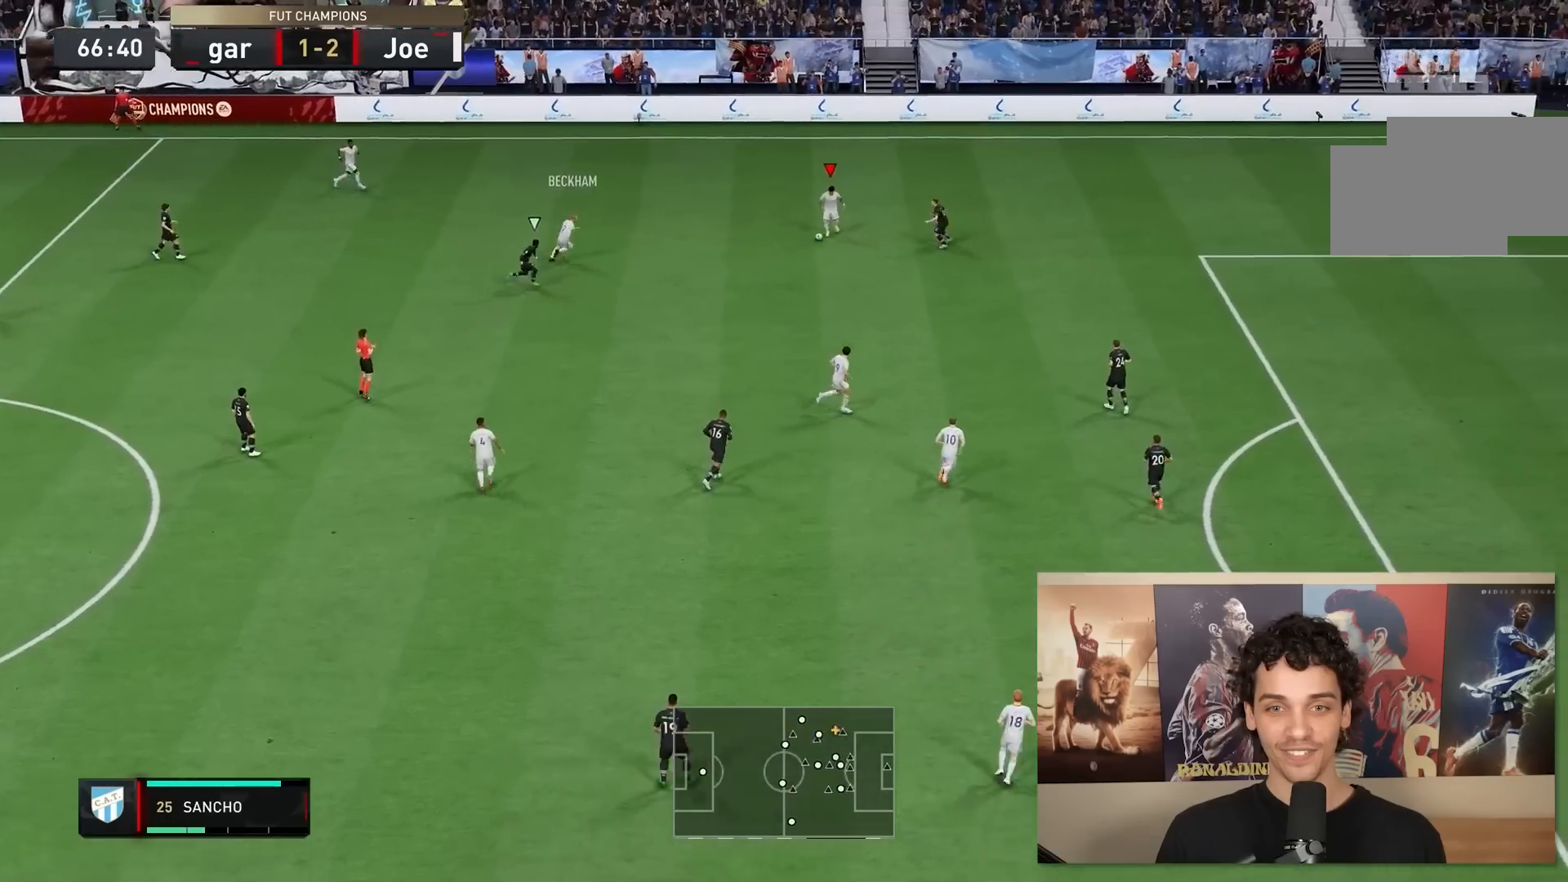
{"buttons": [], "left_stick": "right", "right_stick": "center", "events": [[133, "left_stick", "down-right"], [333, "left_stick", "right"]]}
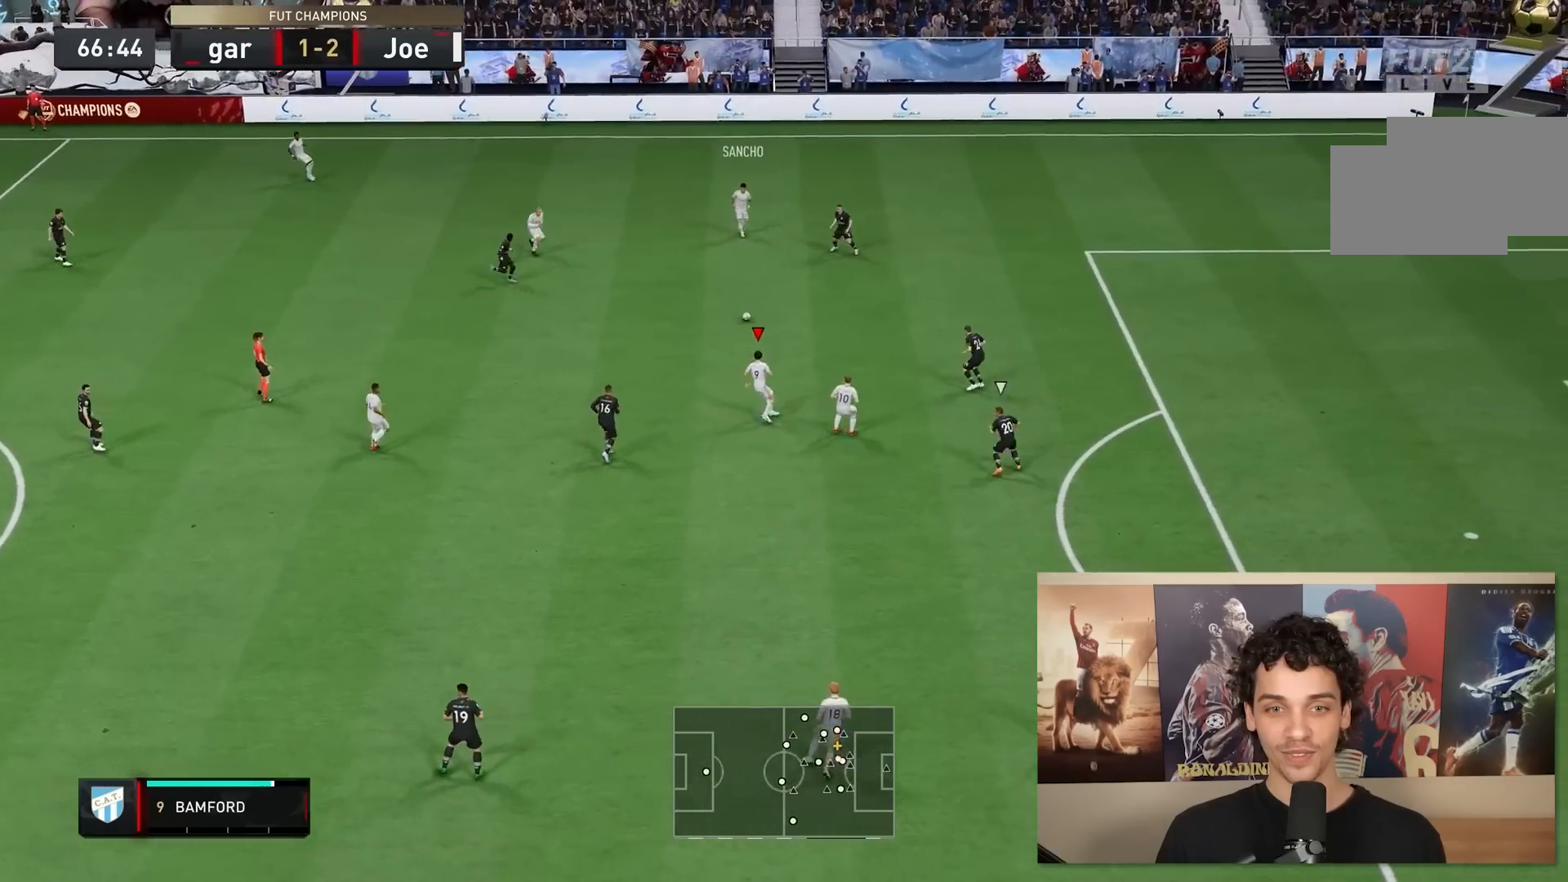
{"buttons": [], "left_stick": "right", "right_stick": "left", "events": [[500, "right_stick", "left"]]}
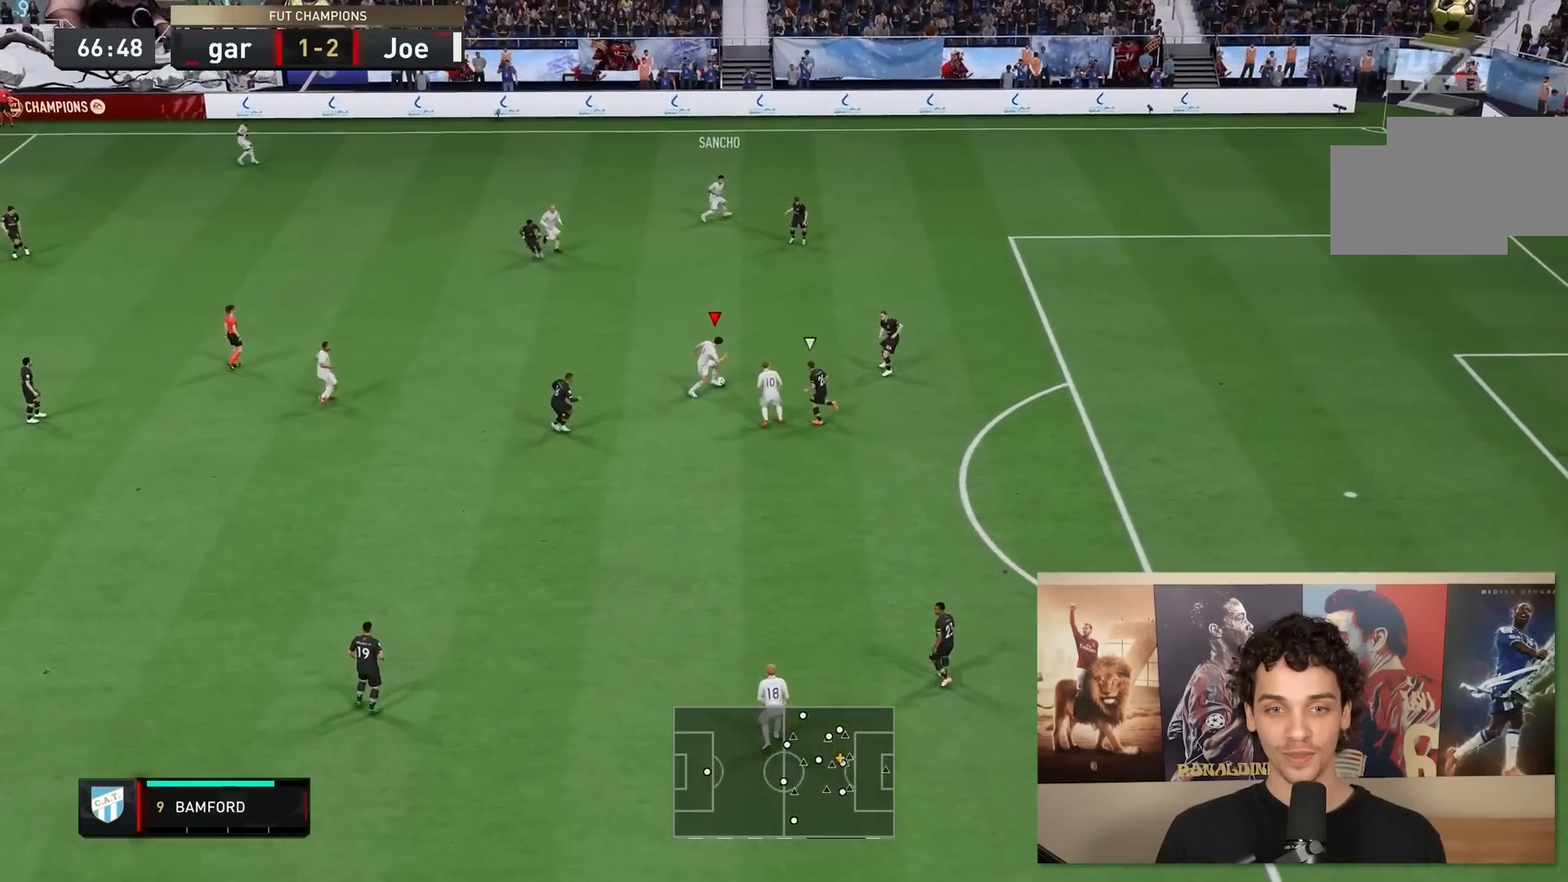
{"buttons": [], "left_stick": "right", "right_stick": "center", "events": [[117, "right_stick", "up"], [183, "right_stick", "right"], [283, "right_stick", "down"], [350, "right_stick", "left"], [450, "right_stick", "center"]]}
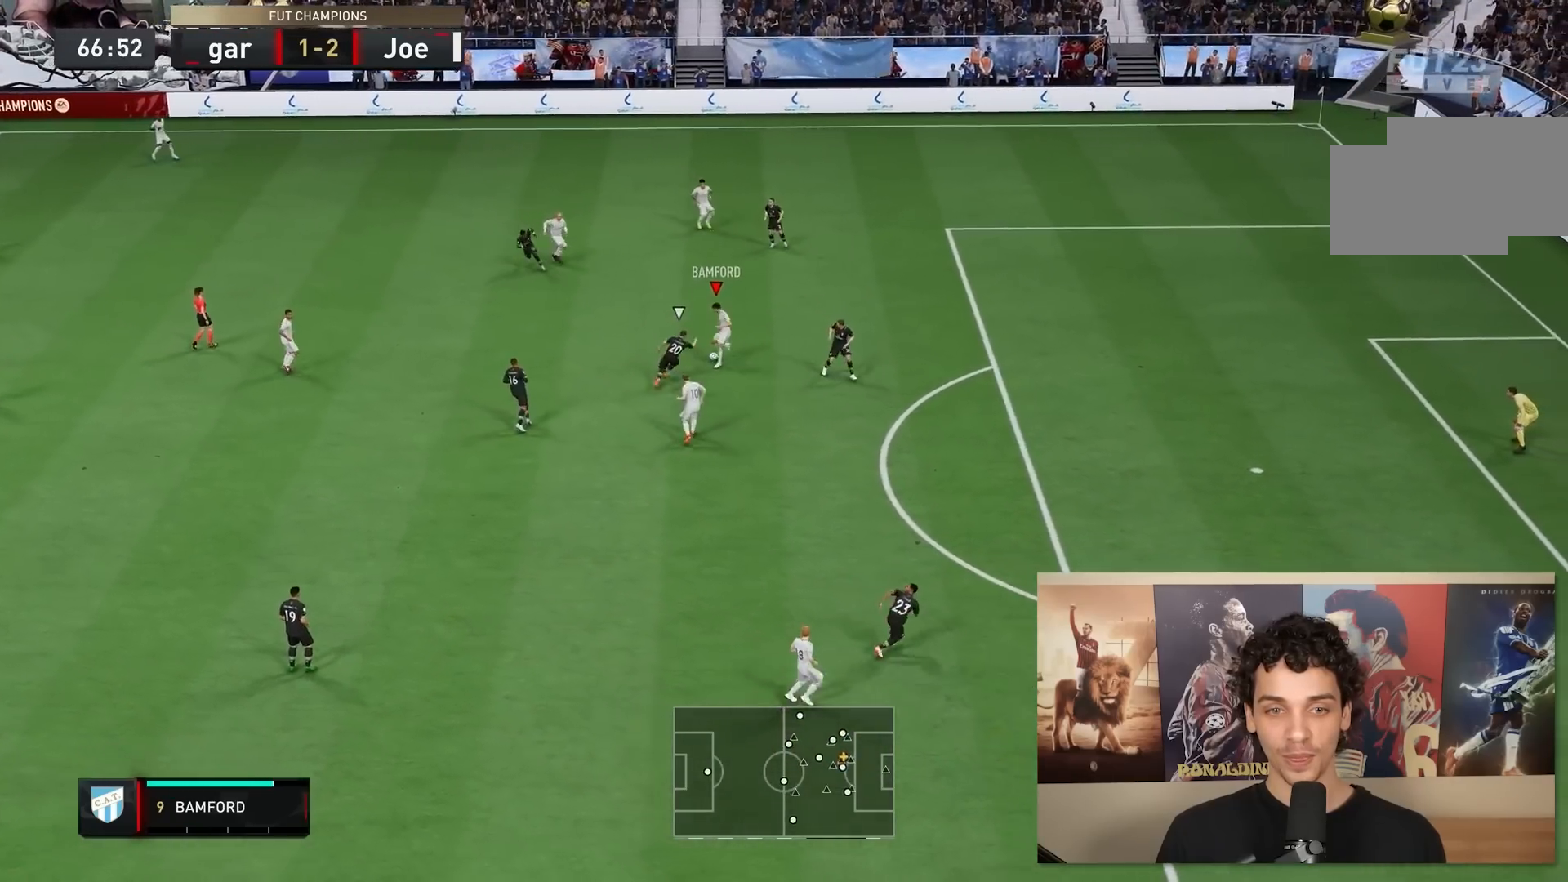
{"buttons": ["R2"], "left_stick": "right", "right_stick": "center", "events": [[367, "R2", "down"]]}
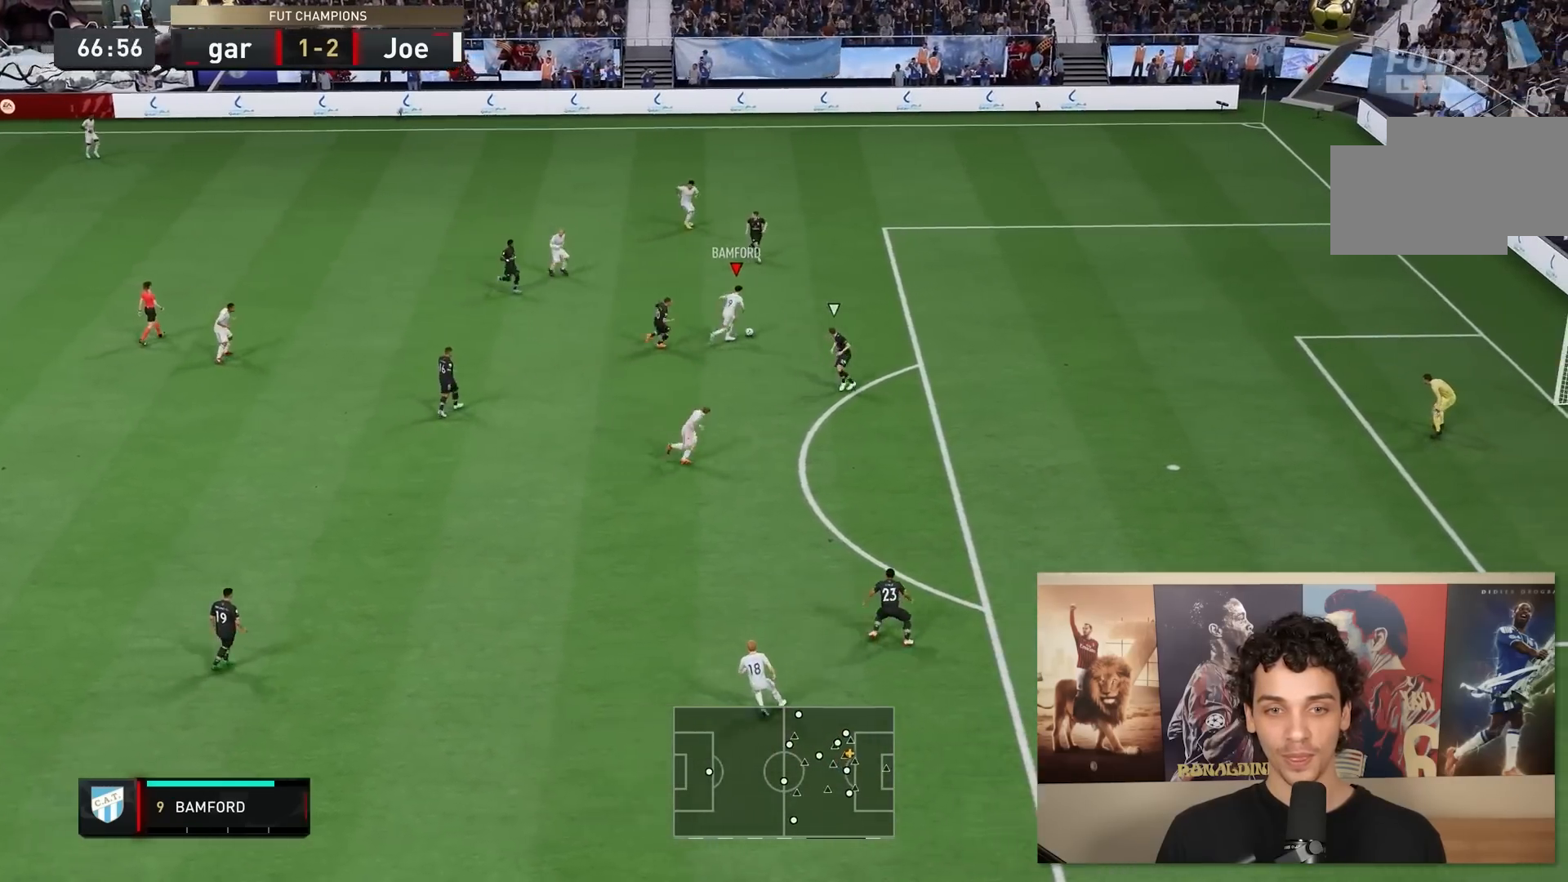
{"buttons": [], "left_stick": "right", "right_stick": "right", "events": [[117, "R2", "up"], [483, "right_stick", "right"]]}
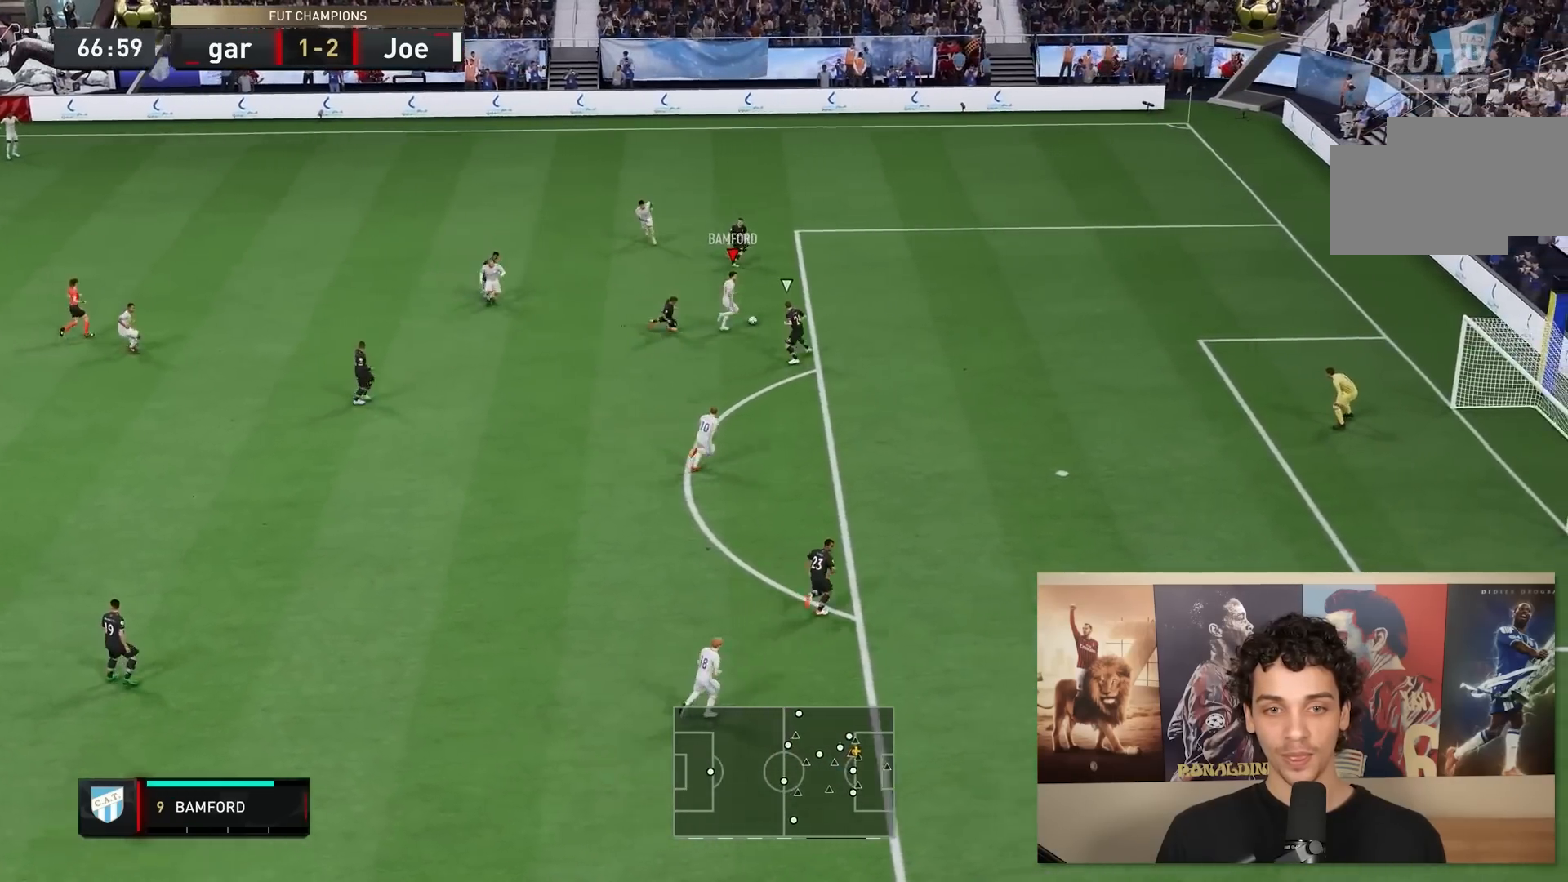
{"buttons": [], "left_stick": "right", "right_stick": "center", "events": [[117, "right_stick", "left"], [200, "right_stick", "center"]]}
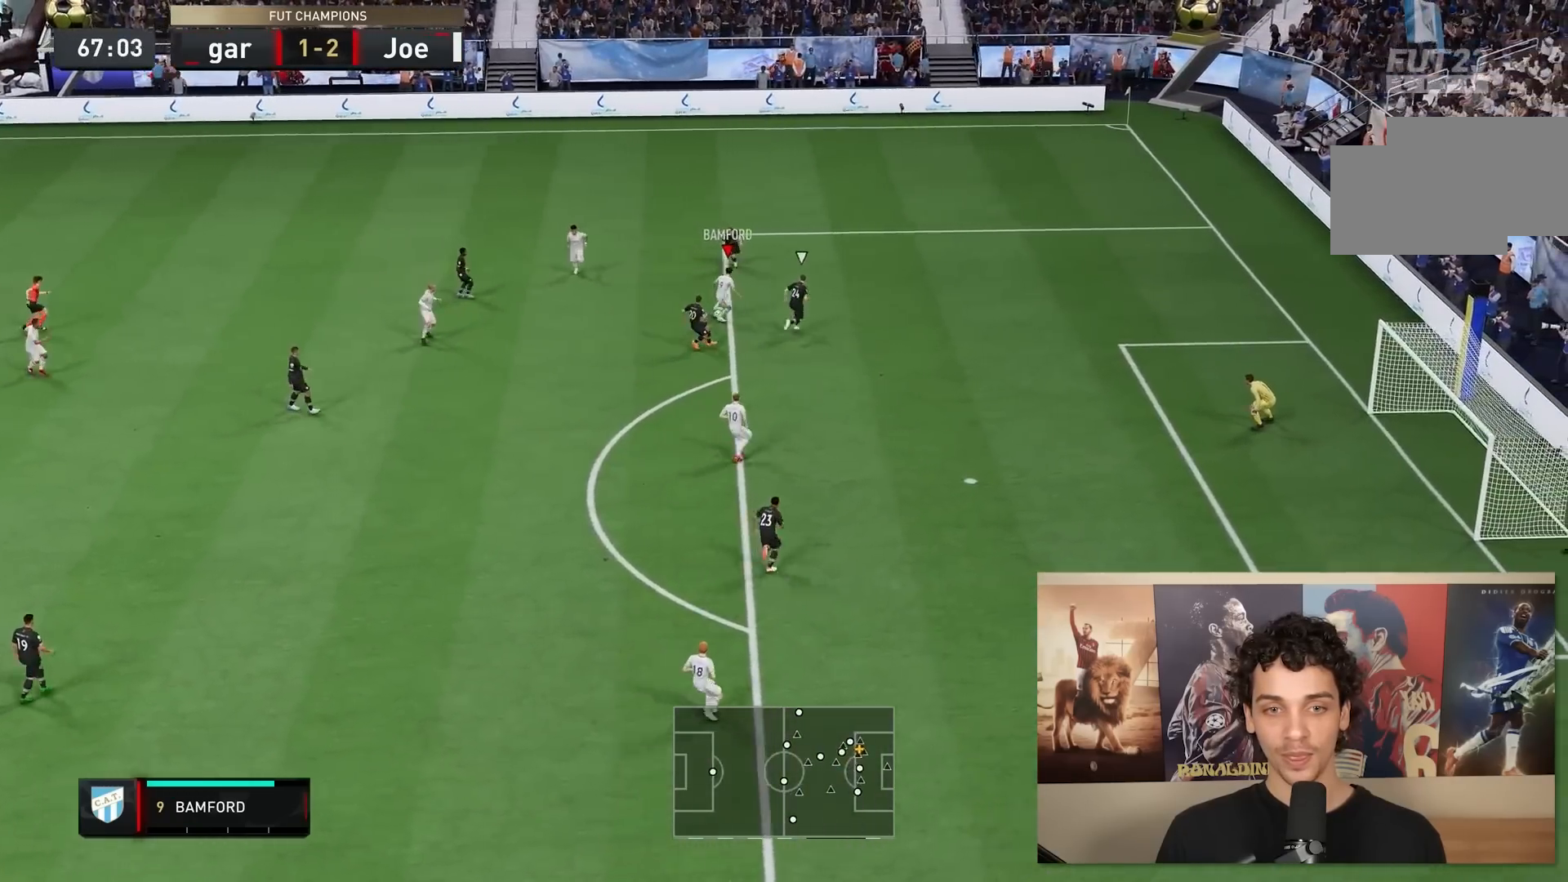
{"buttons": ["R2"], "left_stick": "down-right", "right_stick": "center", "events": [[400, "R2", "down"], [500, "left_stick", "down-right"]]}
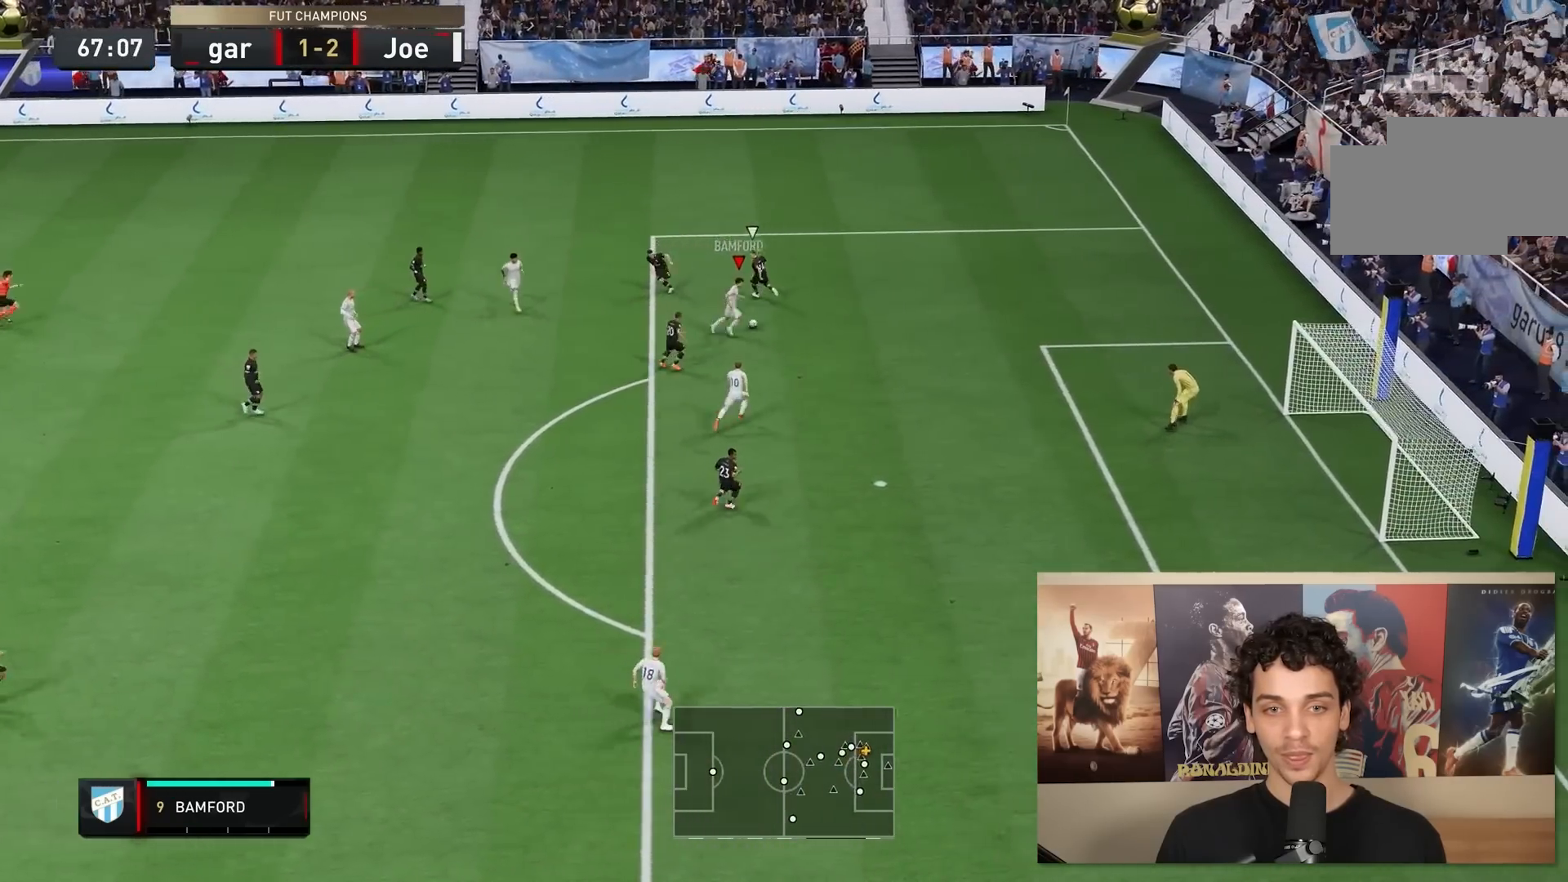
{"buttons": [], "left_stick": "down-right", "right_stick": "center", "events": [[317, "R2", "up"]]}
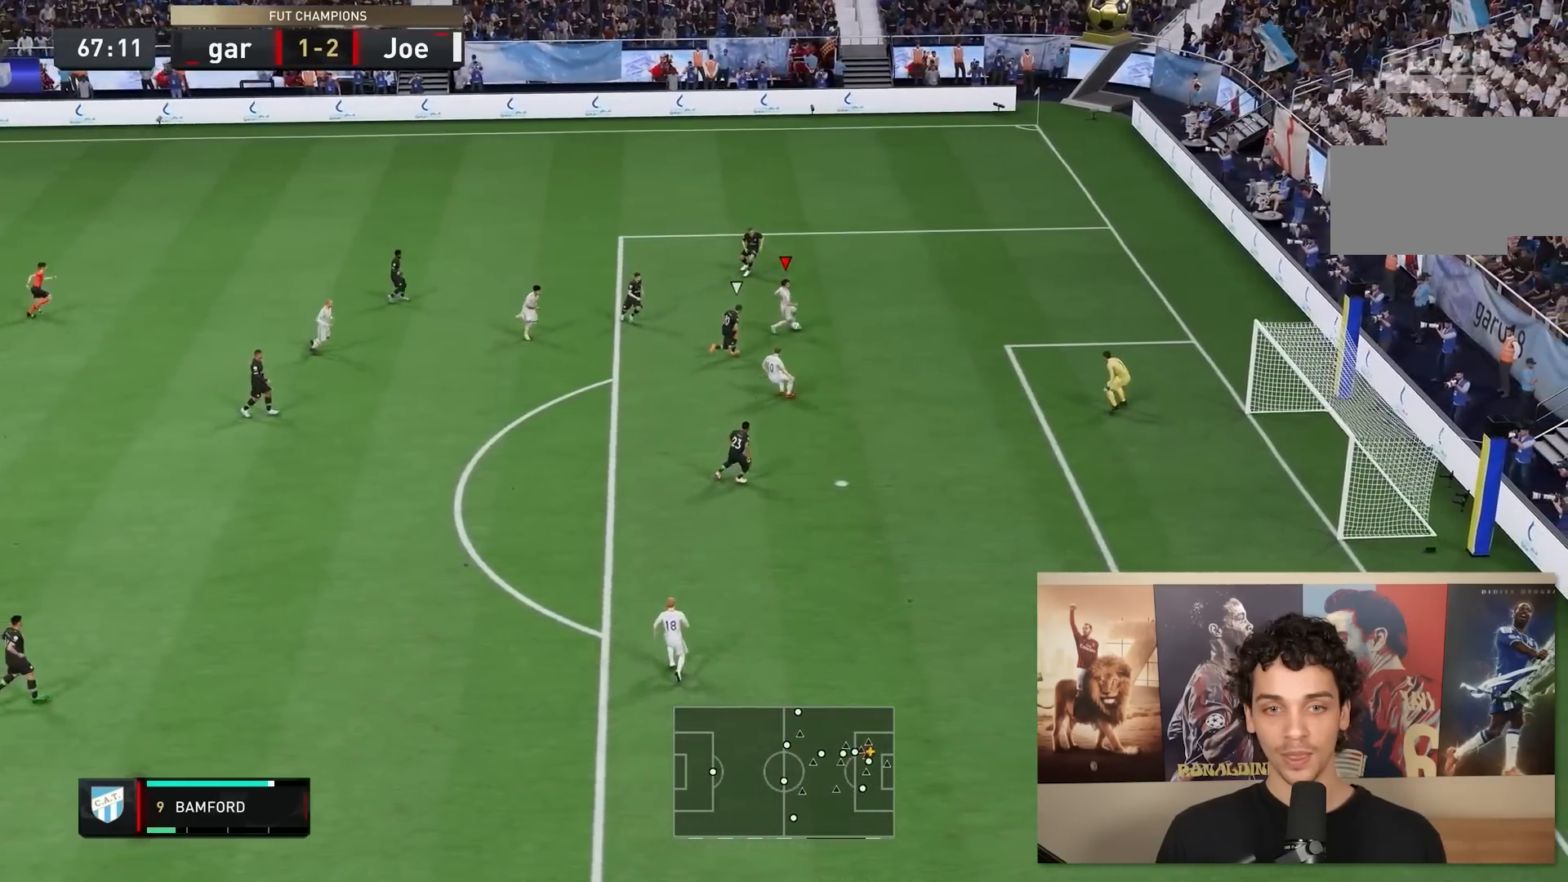
{"buttons": [], "left_stick": "down", "right_stick": "center", "events": [[450, "left_stick", "down"]]}
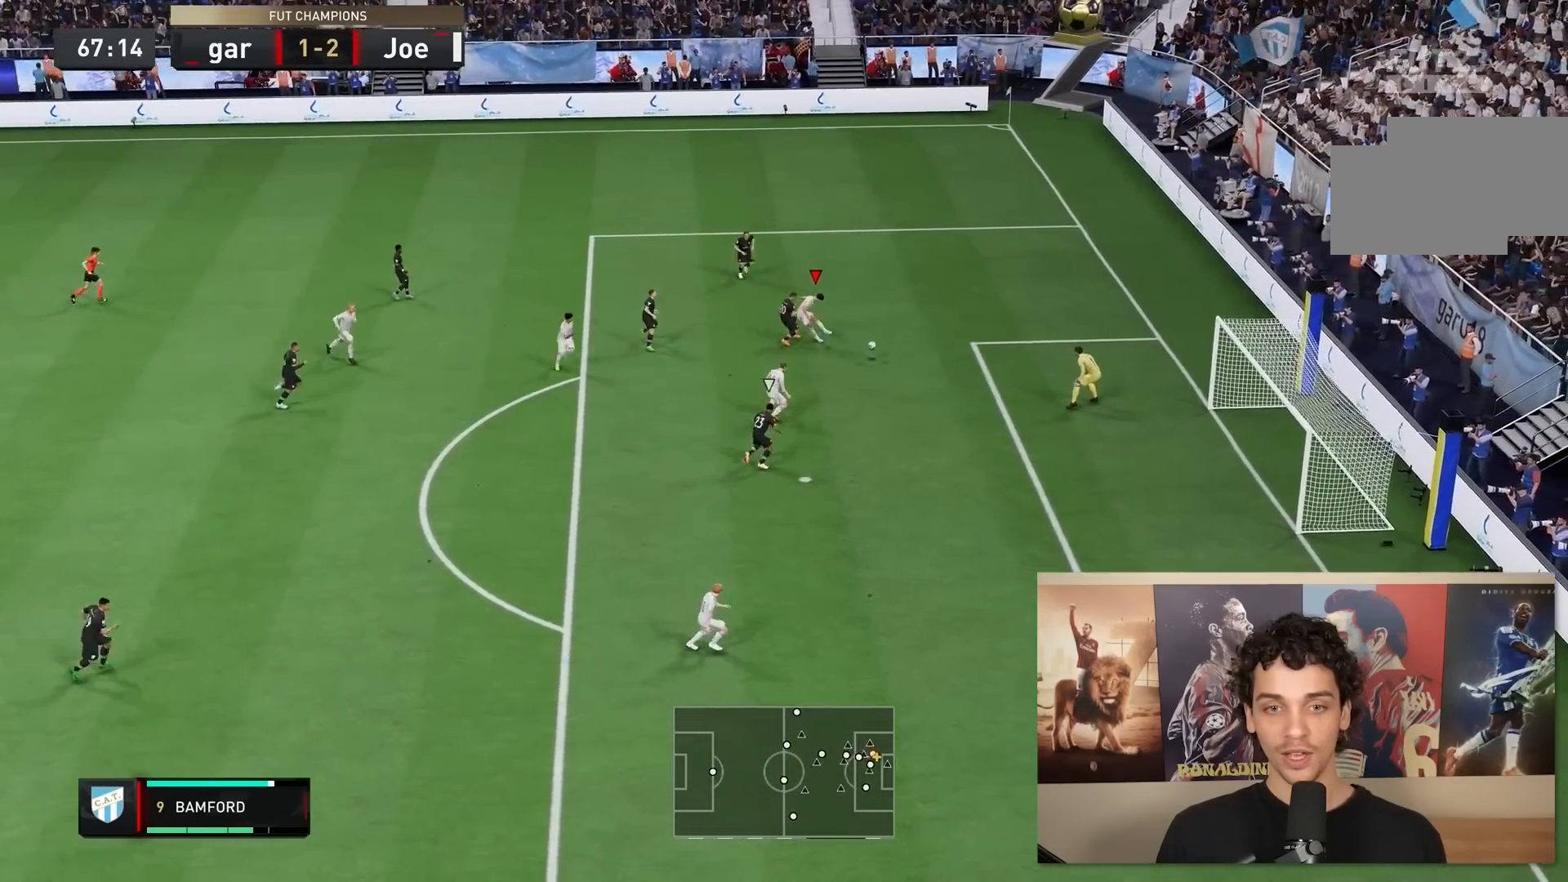
{"buttons": [], "left_stick": "center", "right_stick": "center", "events": [[283, "left_stick", "center"]]}
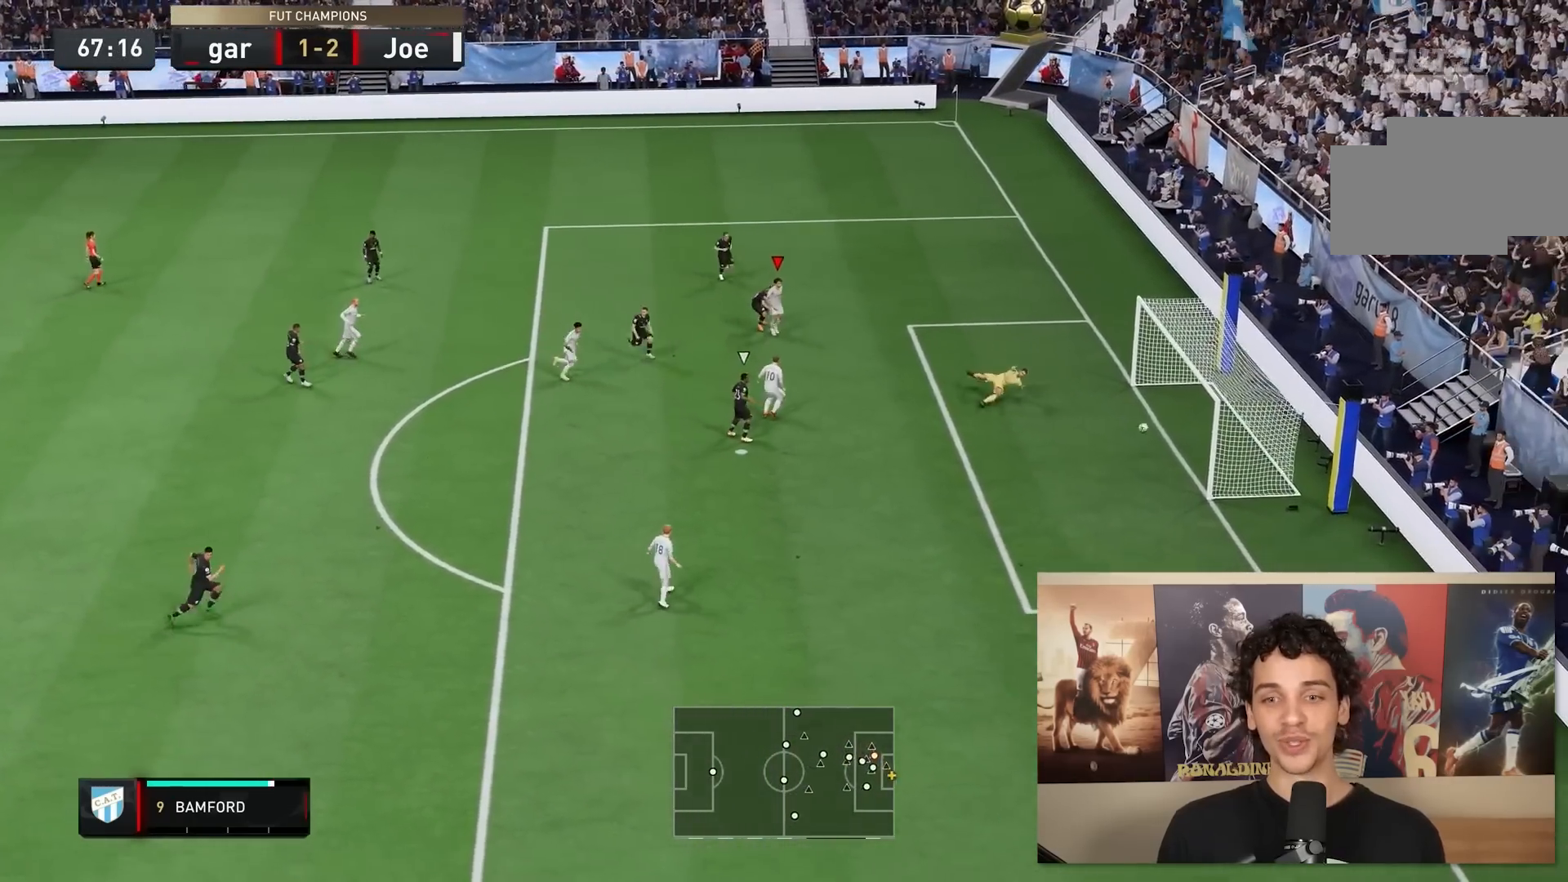
{"buttons": [], "left_stick": "center", "right_stick": "center", "events": []}
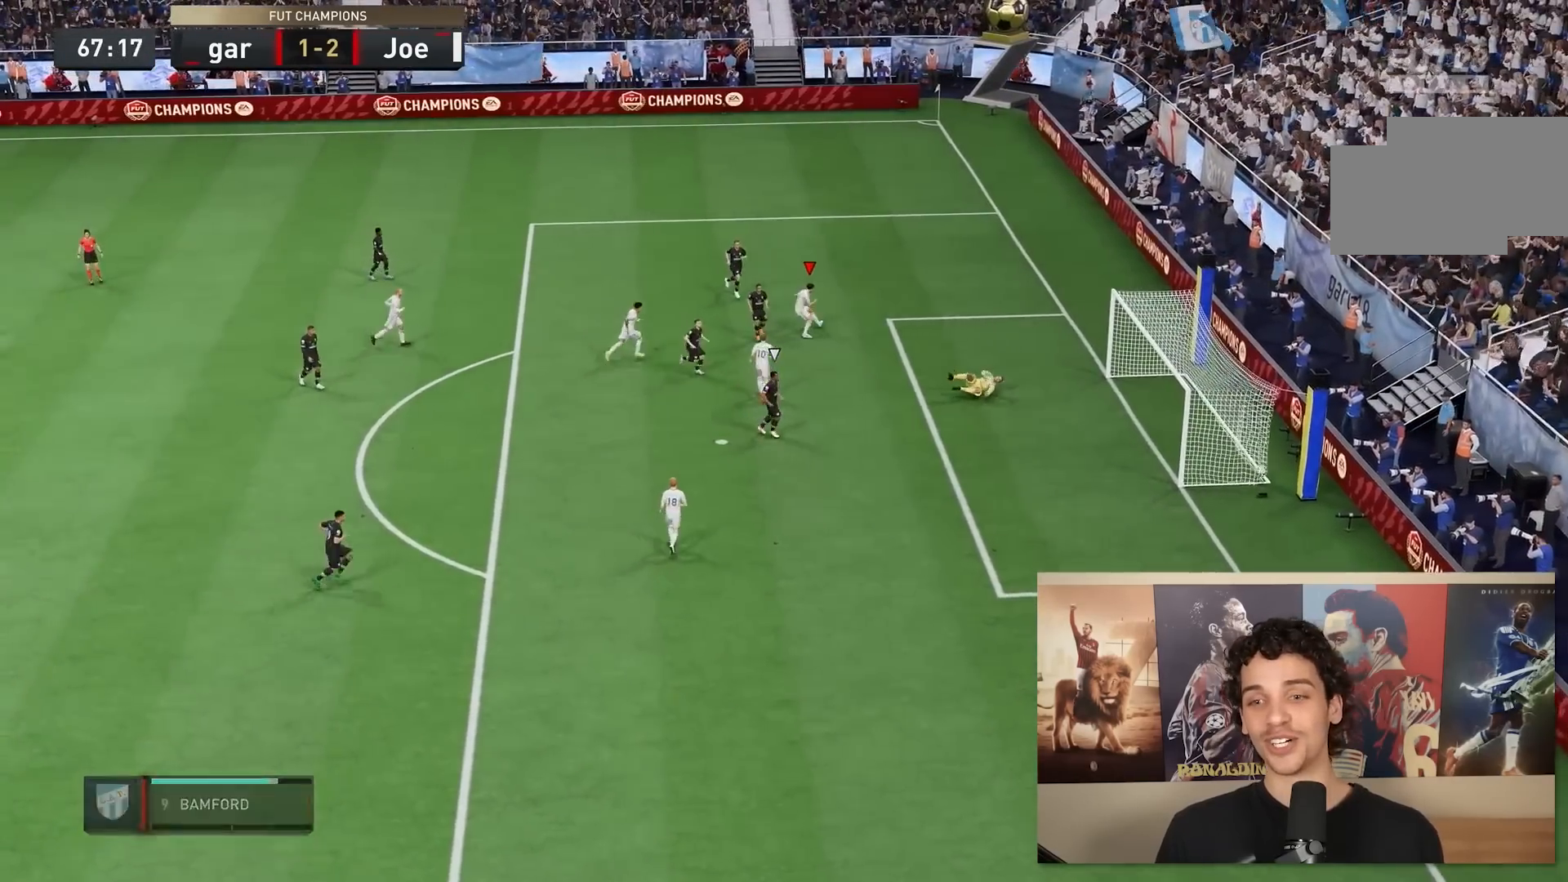
{"buttons": [], "left_stick": "center", "right_stick": "center", "events": []}
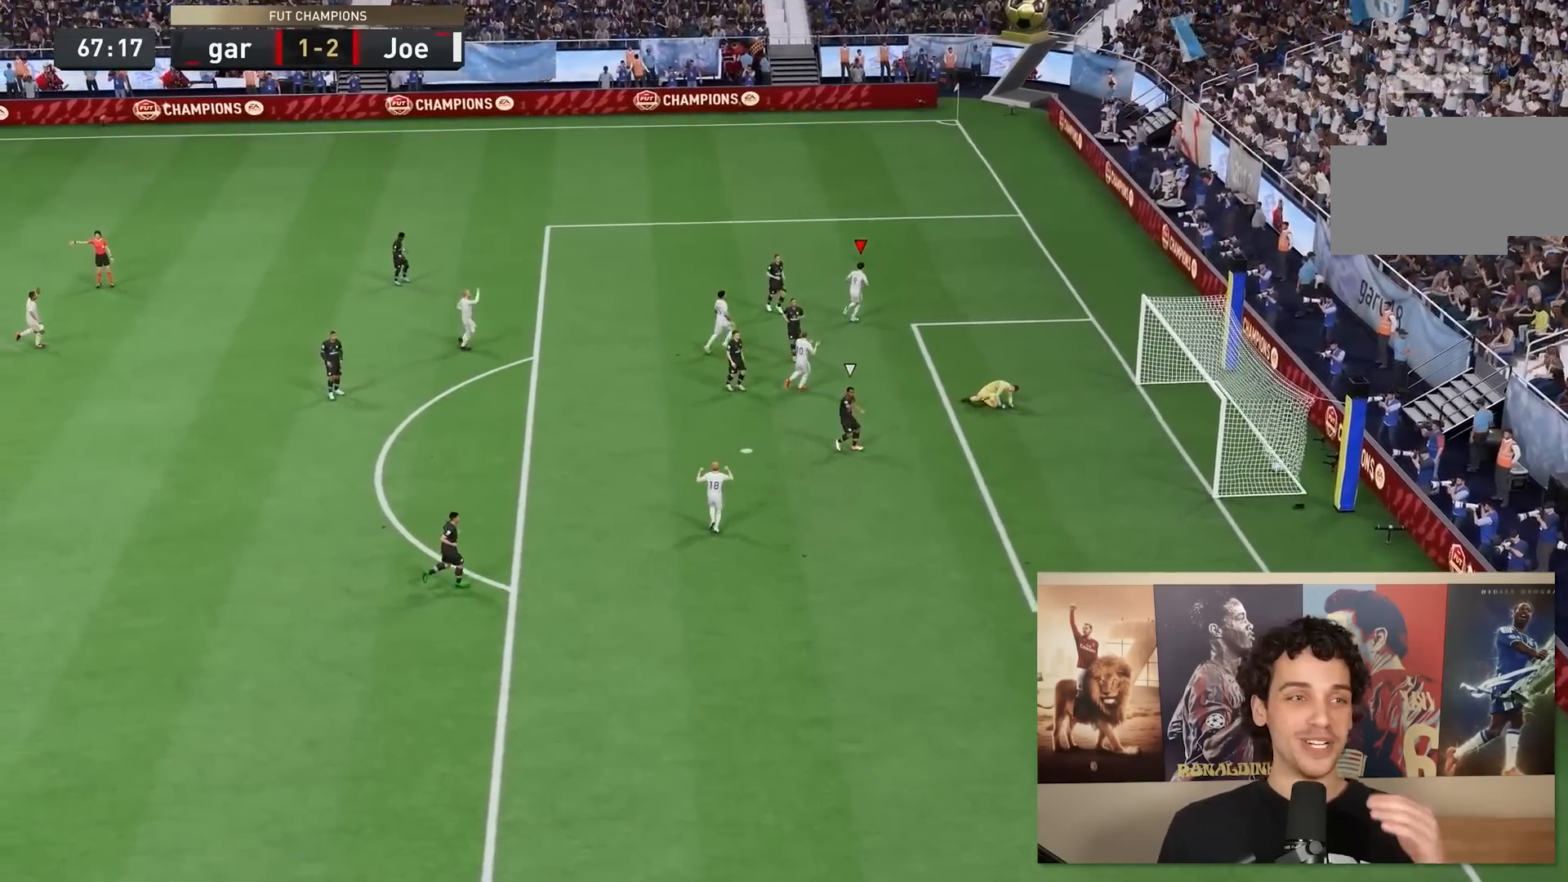
{"buttons": [], "left_stick": "center", "right_stick": "center", "events": []}